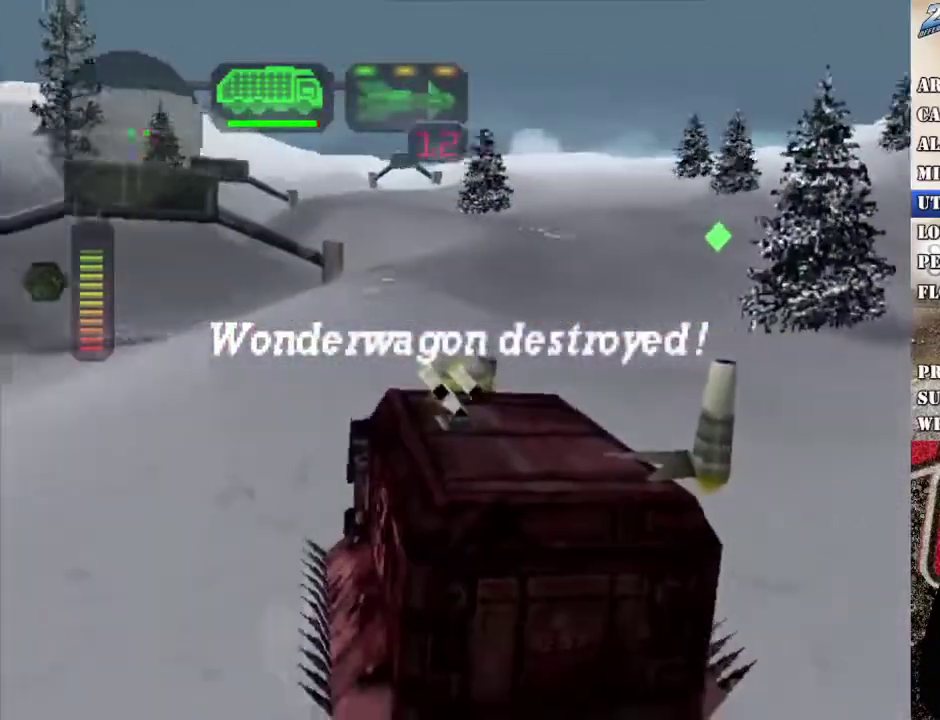
Gameplay with a controller (Xbox layout); each line is a JSON object with the inputs held at the frame after it. "events" lists button and stick changes between this image and that frame as [ms after this image, input, new state], when the widget could be followed in between.
{"buttons": ["R2"], "left_stick": "right", "right_stick": "center", "events": [[17, "R2", "up"], [67, "R2", "down"], [184, "R2", "up"], [234, "R2", "down"], [234, "left_stick", "left"], [351, "left_stick", "center"], [368, "R2", "up"], [435, "R2", "down"], [485, "left_stick", "right"]]}
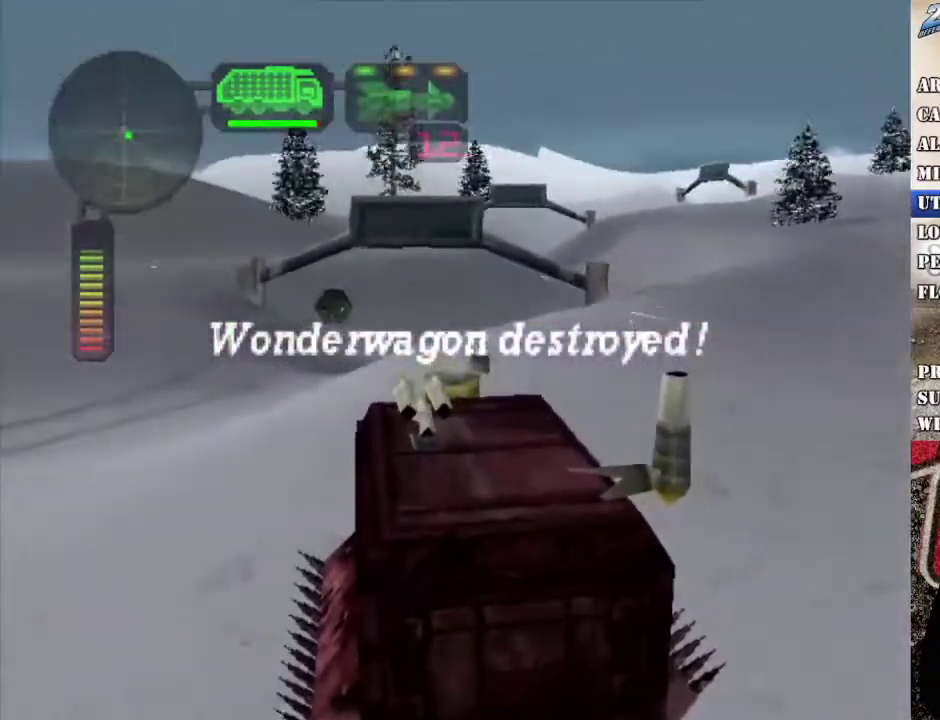
{"buttons": ["R2"], "left_stick": "right", "right_stick": "center", "events": [[50, "R2", "up"], [100, "R2", "down"], [167, "left_stick", "center"], [234, "R2", "up"], [284, "R2", "down"], [351, "left_stick", "right"], [401, "R2", "up"], [451, "R2", "down"]]}
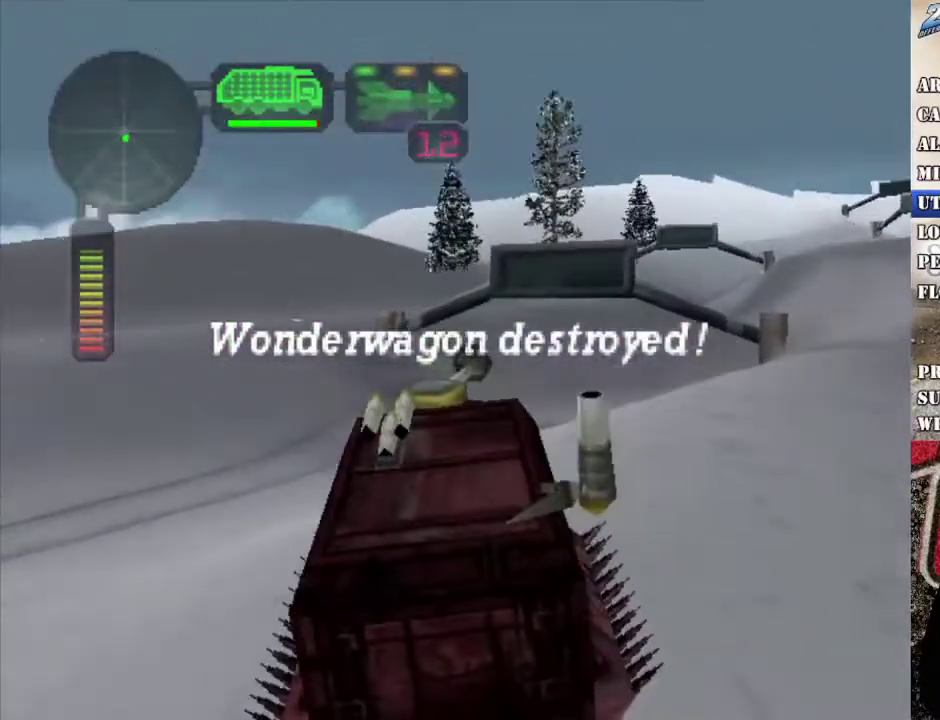
{"buttons": [], "left_stick": "center", "right_stick": "center"}
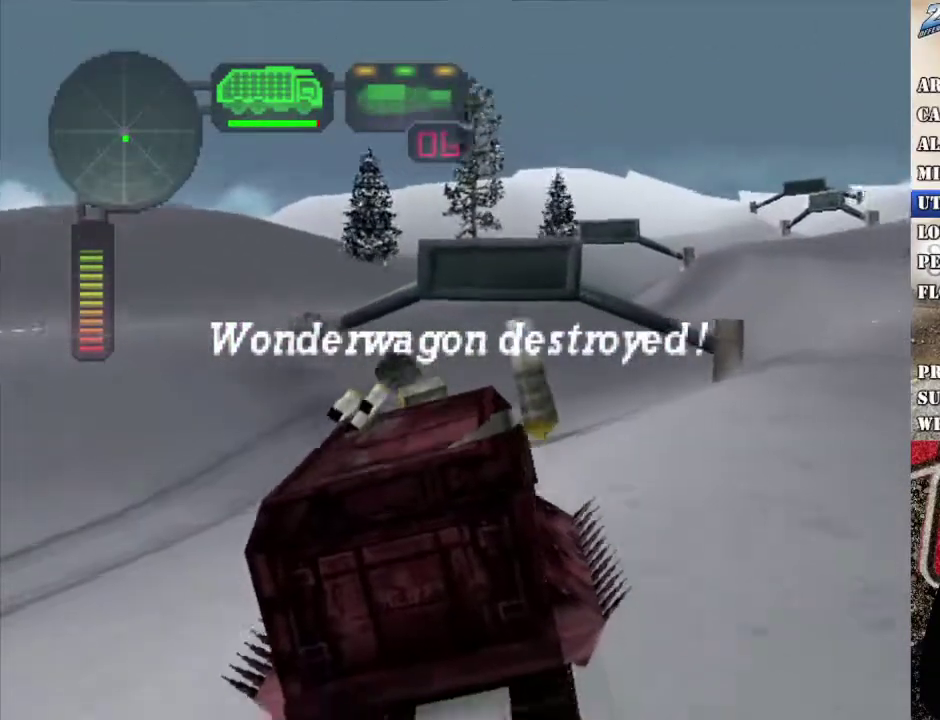
{"buttons": [], "left_stick": "center", "right_stick": "center"}
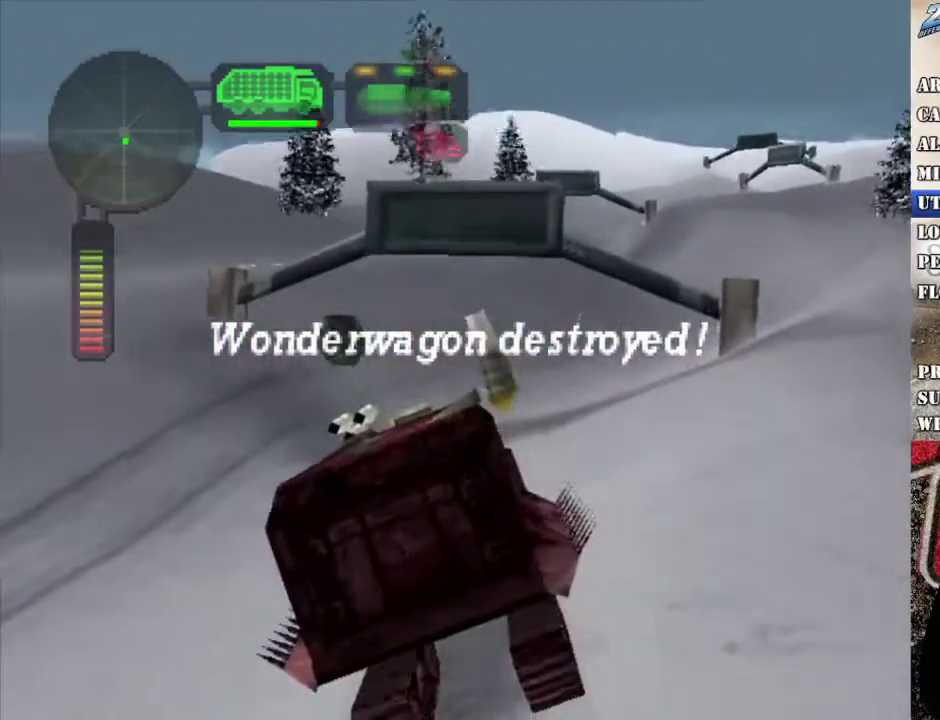
{"buttons": [], "left_stick": "center", "right_stick": "center", "events": [[67, "L1", "down"], [67, "R2", "down"], [134, "L1", "up"], [167, "R2", "up"], [317, "R2", "down"], [468, "R2", "up"]]}
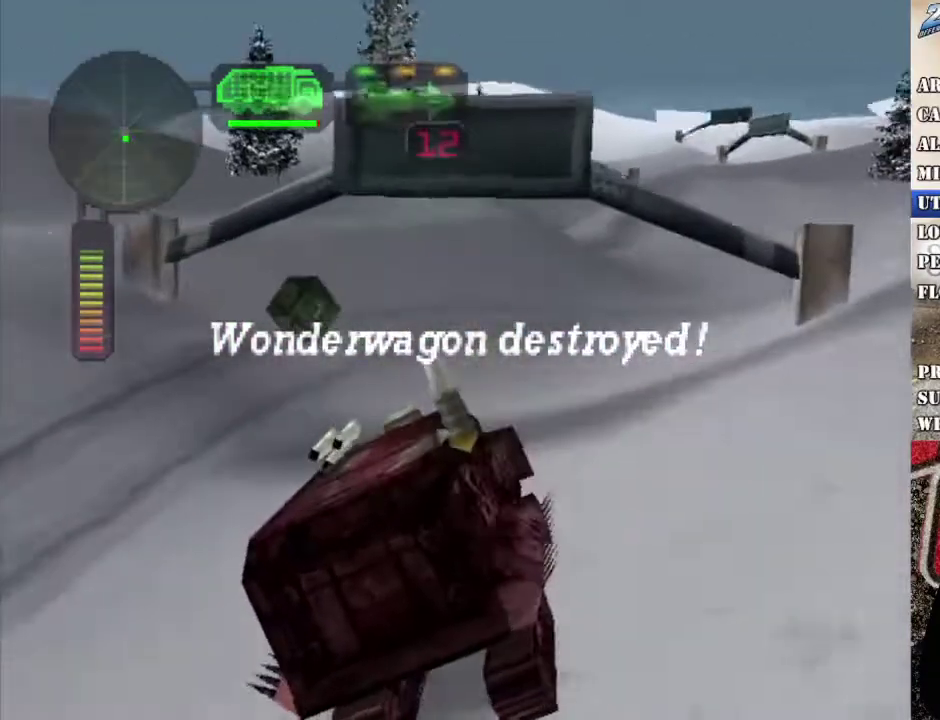
{"buttons": ["X"], "left_stick": "left", "right_stick": "center", "events": [[51, "L1", "down"], [51, "R2", "down"], [151, "L1", "up"], [168, "left_stick", "left"], [184, "R2", "up"], [351, "left_stick", "center"], [469, "left_stick", "left"], [502, "X", "down"]]}
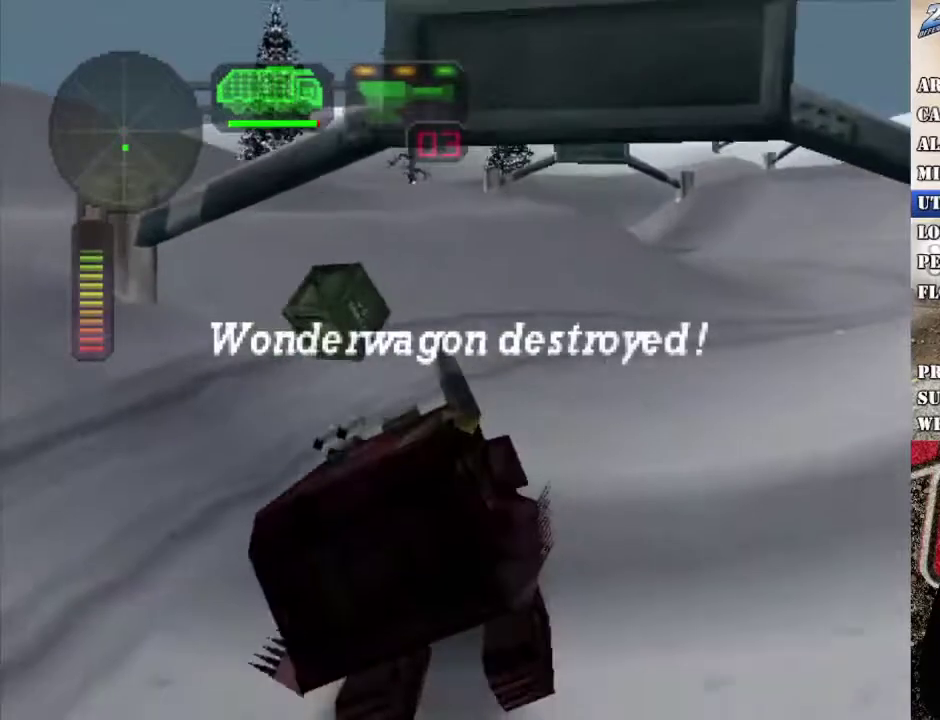
{"buttons": ["X"], "left_stick": "left", "right_stick": "center", "events": []}
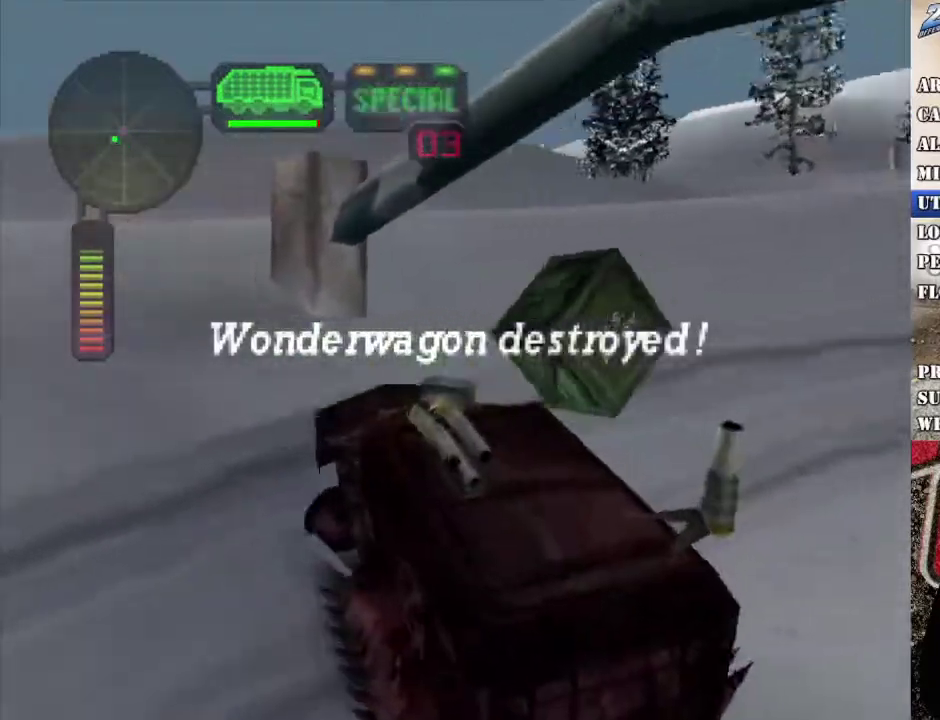
{"buttons": ["R2"], "left_stick": "left", "right_stick": "center", "events": [[83, "left_stick", "center"], [284, "X", "up"], [301, "R2", "down"], [468, "left_stick", "left"]]}
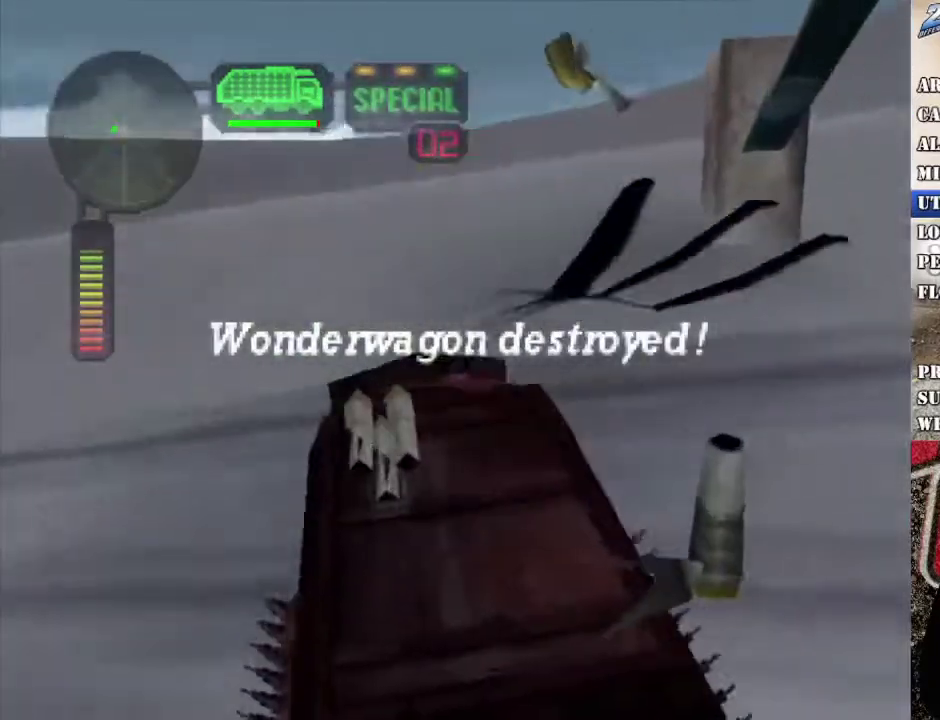
{"buttons": ["R2"], "left_stick": "center", "right_stick": "center", "events": [[67, "X", "down"], [368, "X", "up"], [385, "left_stick", "center"]]}
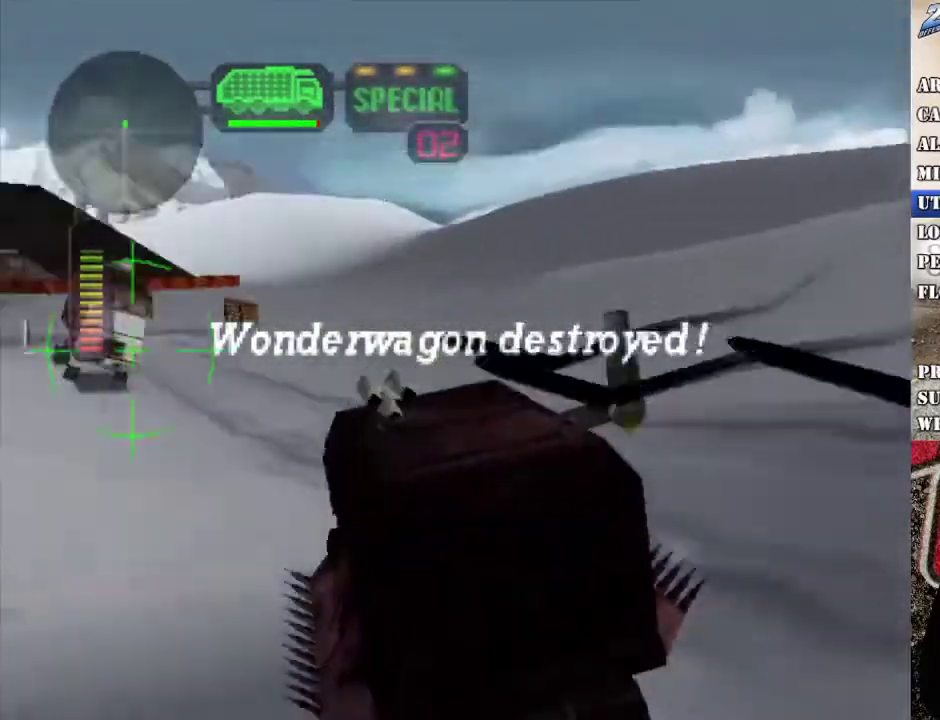
{"buttons": ["X"], "left_stick": "left", "right_stick": "center", "events": [[67, "left_stick", "right"], [134, "R2", "up"], [184, "R2", "down"], [284, "left_stick", "center"], [384, "left_stick", "right"], [401, "R2", "up"], [418, "X", "down"], [501, "left_stick", "left"]]}
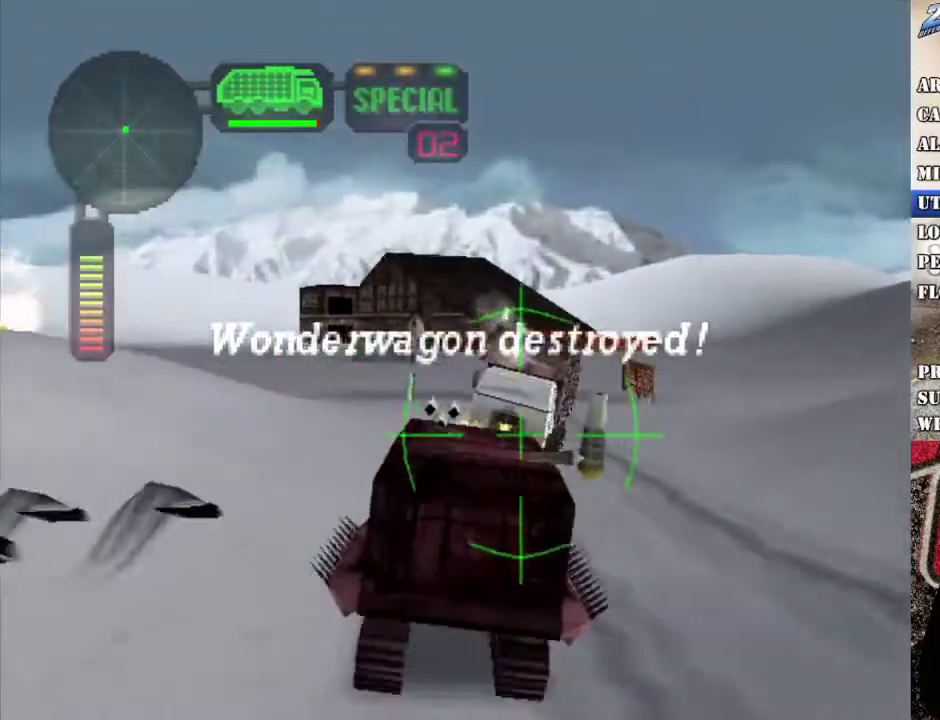
{"buttons": ["R2"], "left_stick": "center", "right_stick": "center", "events": [[151, "X", "up"], [268, "X", "down"], [268, "left_stick", "center"], [402, "R2", "down"], [485, "X", "up"]]}
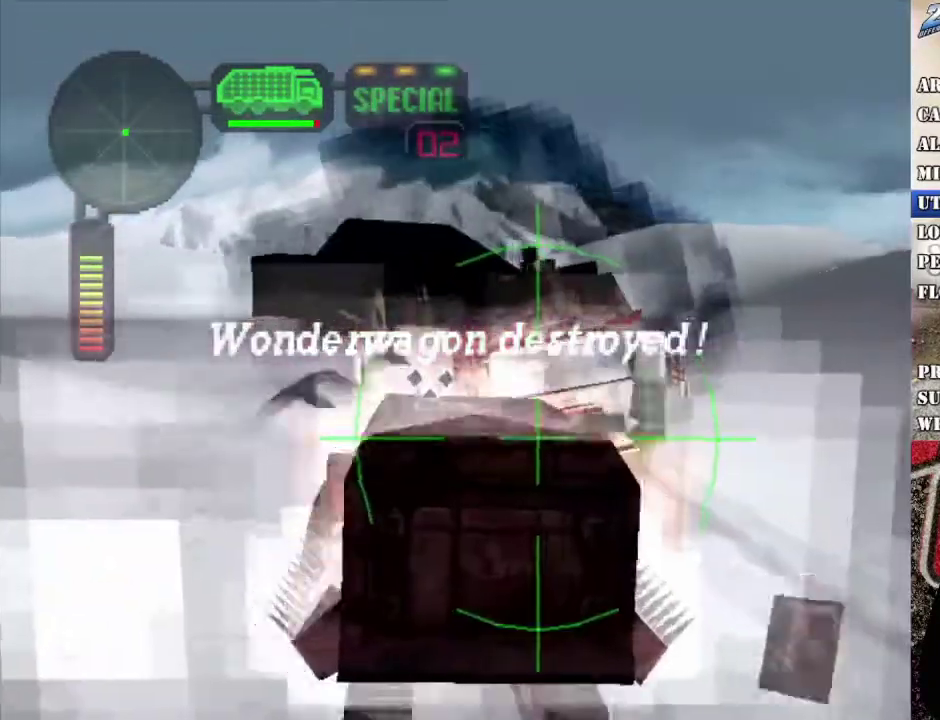
{"buttons": ["R2"], "left_stick": "center", "right_stick": "center", "events": [[234, "left_stick", "left"], [368, "left_stick", "center"]]}
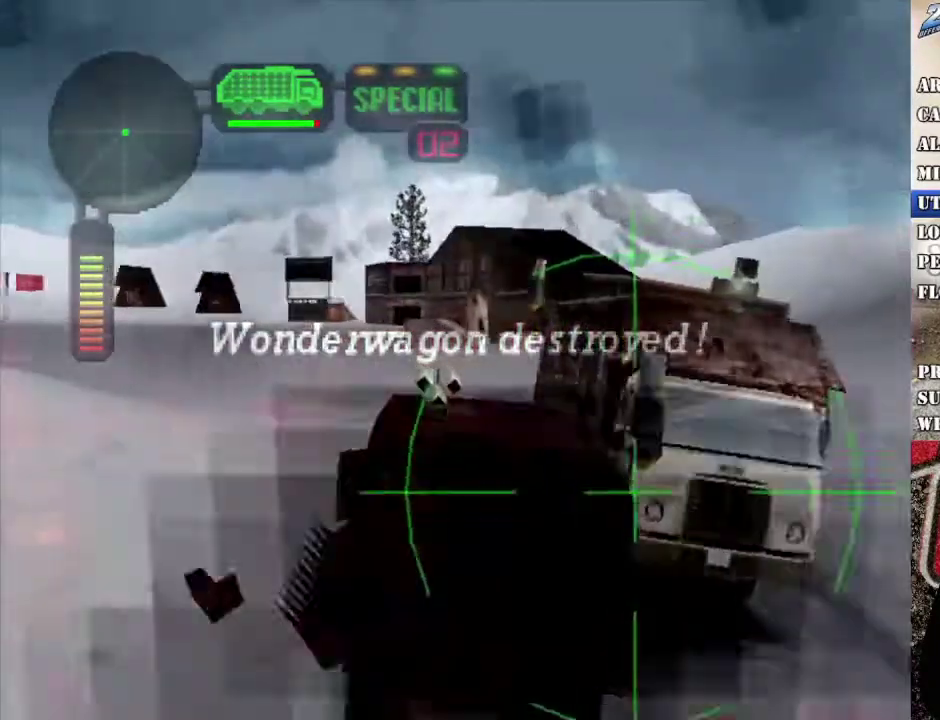
{"buttons": ["R2"], "left_stick": "center", "right_stick": "center", "events": [[100, "L1", "down"], [133, "left_stick", "left"], [217, "L1", "up"], [334, "left_stick", "center"]]}
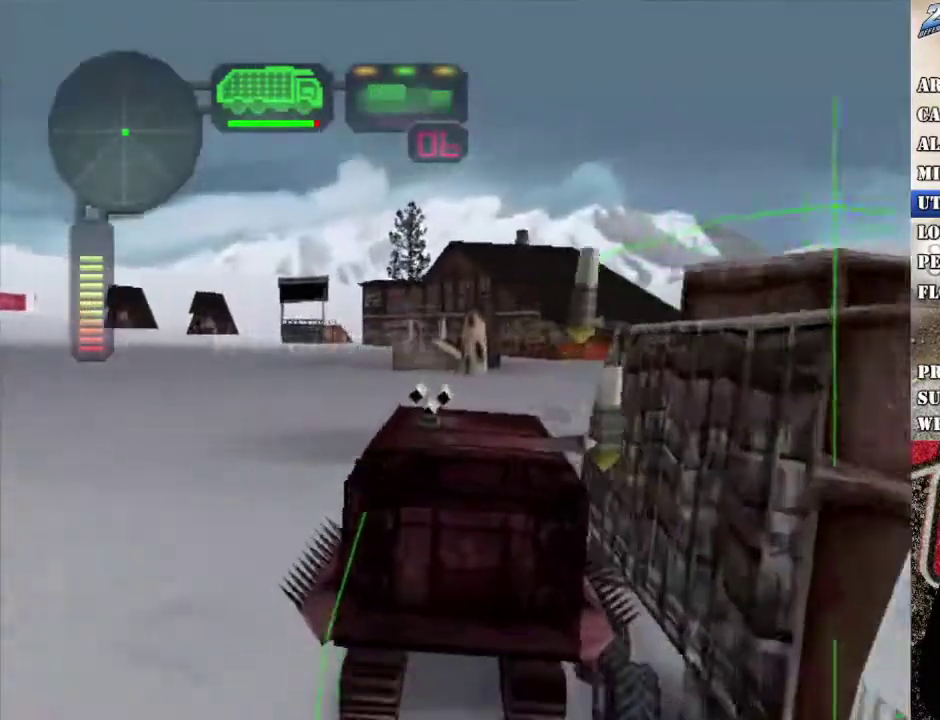
{"buttons": ["L1"], "left_stick": "up-left", "right_stick": "center", "events": [[16, "L1", "down"], [67, "L1", "up"], [250, "L1", "down"], [351, "L1", "up"], [434, "L1", "down"], [501, "R2", "up"], [501, "left_stick", "up-left"]]}
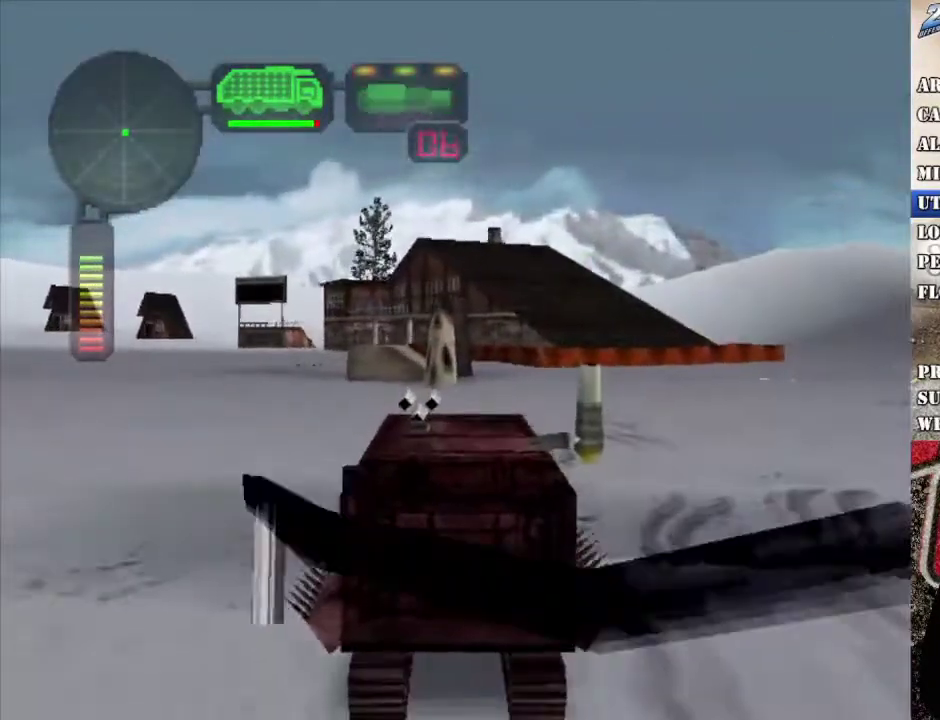
{"buttons": ["R2"], "left_stick": "center", "right_stick": "center", "events": [[34, "L1", "up"], [50, "left_stick", "left"], [101, "X", "down"], [201, "left_stick", "center"], [284, "X", "up"], [351, "left_stick", "left"], [418, "R2", "down"], [502, "left_stick", "center"]]}
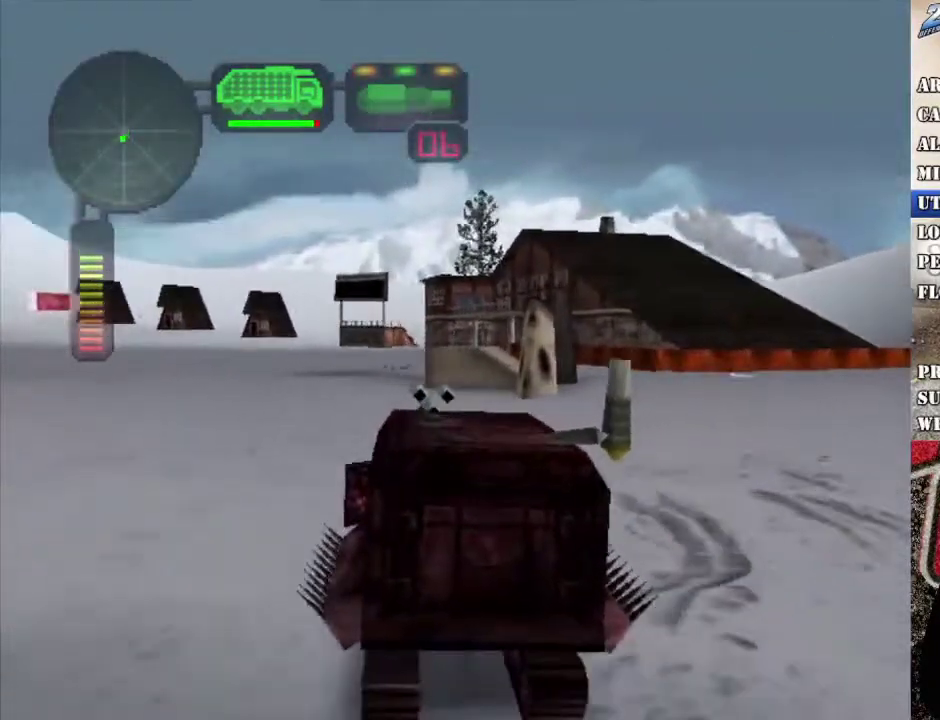
{"buttons": ["R2"], "left_stick": "center", "right_stick": "center", "events": [[167, "left_stick", "left"], [201, "R2", "up"], [251, "R2", "down"], [301, "left_stick", "center"]]}
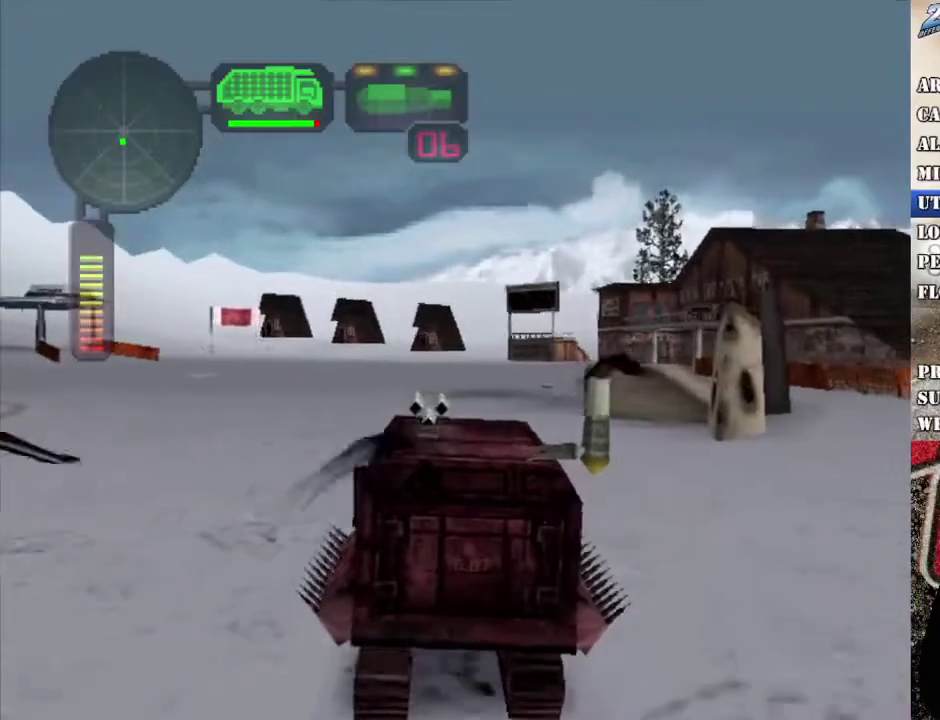
{"buttons": ["R2"], "left_stick": "left", "right_stick": "center", "events": [[218, "left_stick", "left"], [368, "left_stick", "center"], [502, "left_stick", "left"]]}
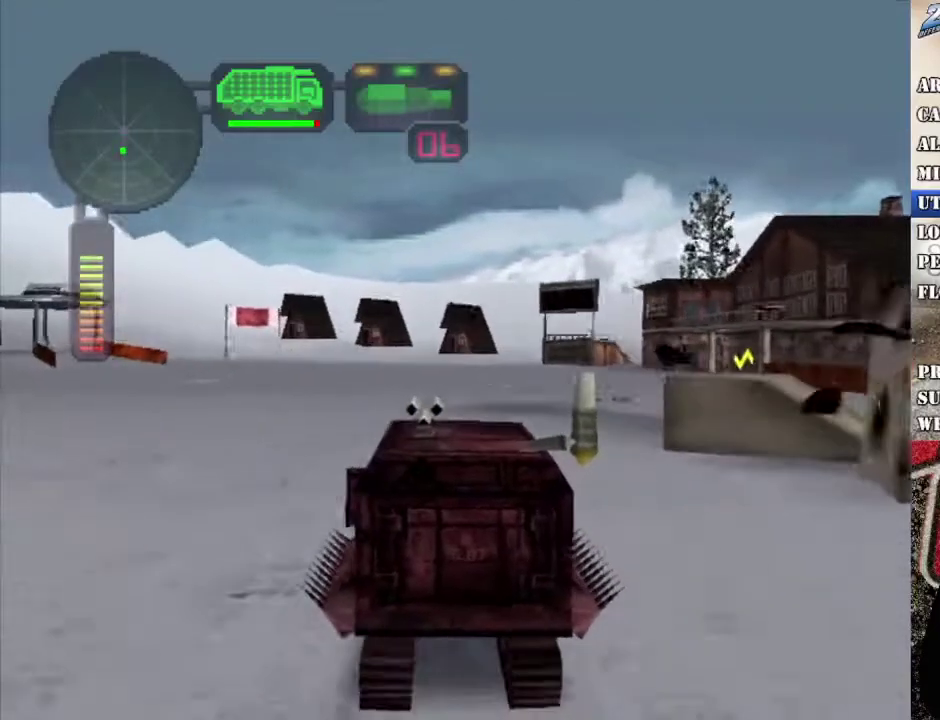
{"buttons": ["R2"], "left_stick": "center", "right_stick": "center", "events": [[134, "left_stick", "center"]]}
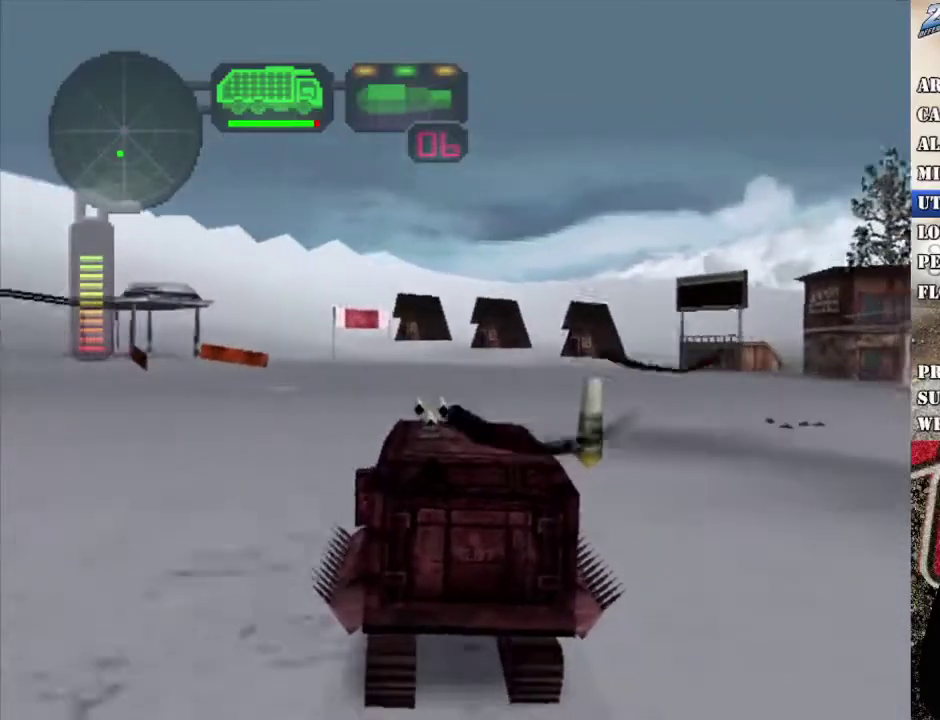
{"buttons": ["R2"], "left_stick": "center", "right_stick": "center", "events": []}
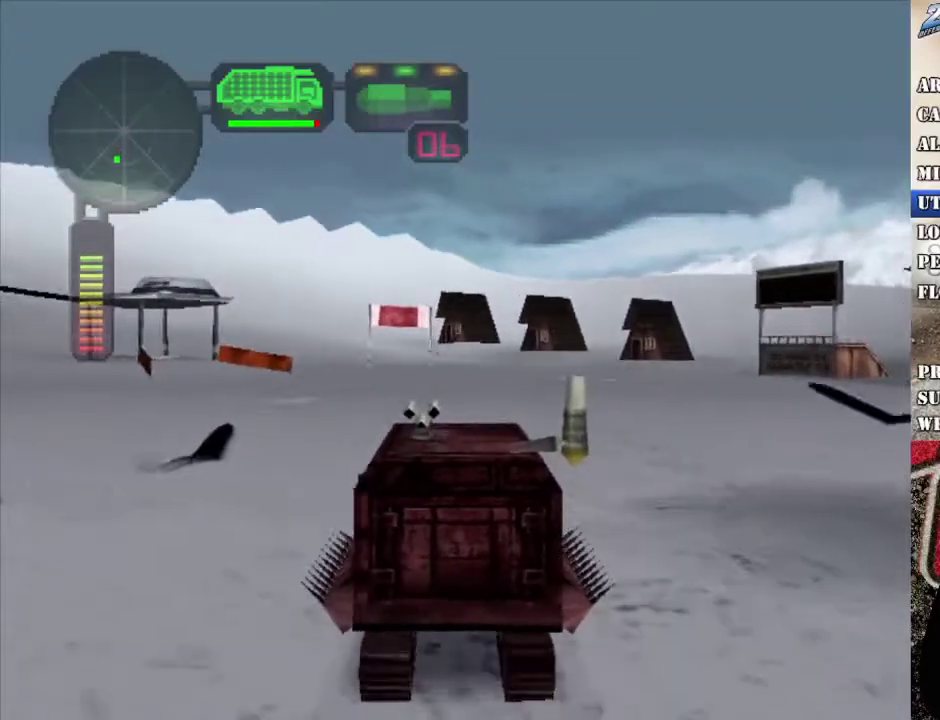
{"buttons": ["B", "R2", "DPAD_UP"], "left_stick": "center", "right_stick": "center", "events": [[101, "DPAD_DOWN", "down"], [168, "DPAD_DOWN", "up"], [234, "DPAD_DOWN", "down"], [335, "DPAD_DOWN", "up"], [368, "DPAD_UP", "down"], [452, "B", "down"]]}
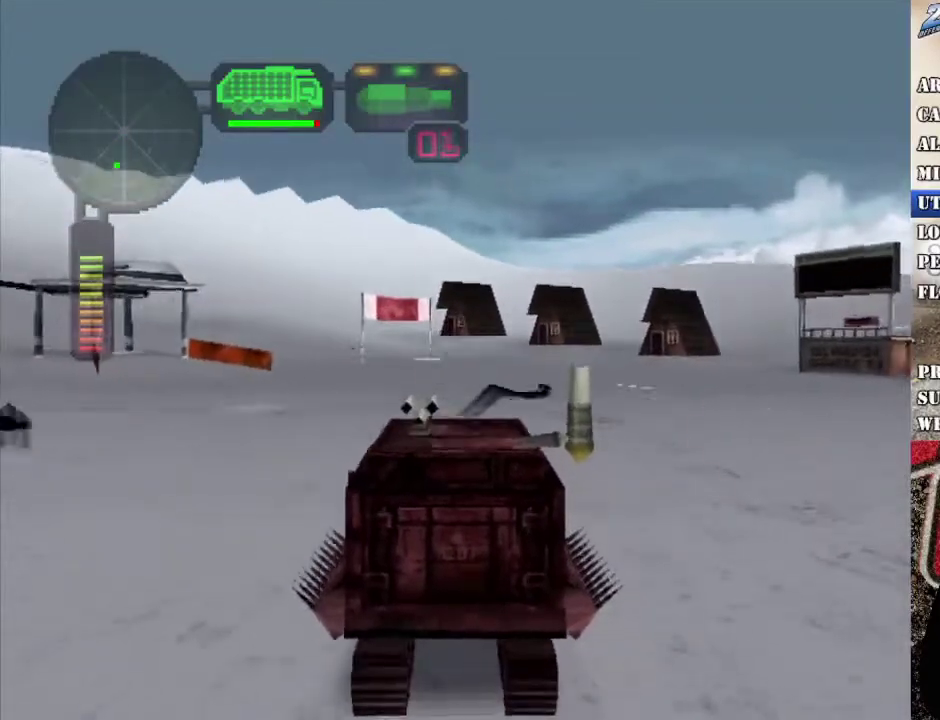
{"buttons": ["L1", "R2"], "left_stick": "center", "right_stick": "center", "events": [[17, "DPAD_UP", "up"], [67, "B", "up"], [134, "L1", "down"], [251, "L1", "up"], [468, "L1", "down"]]}
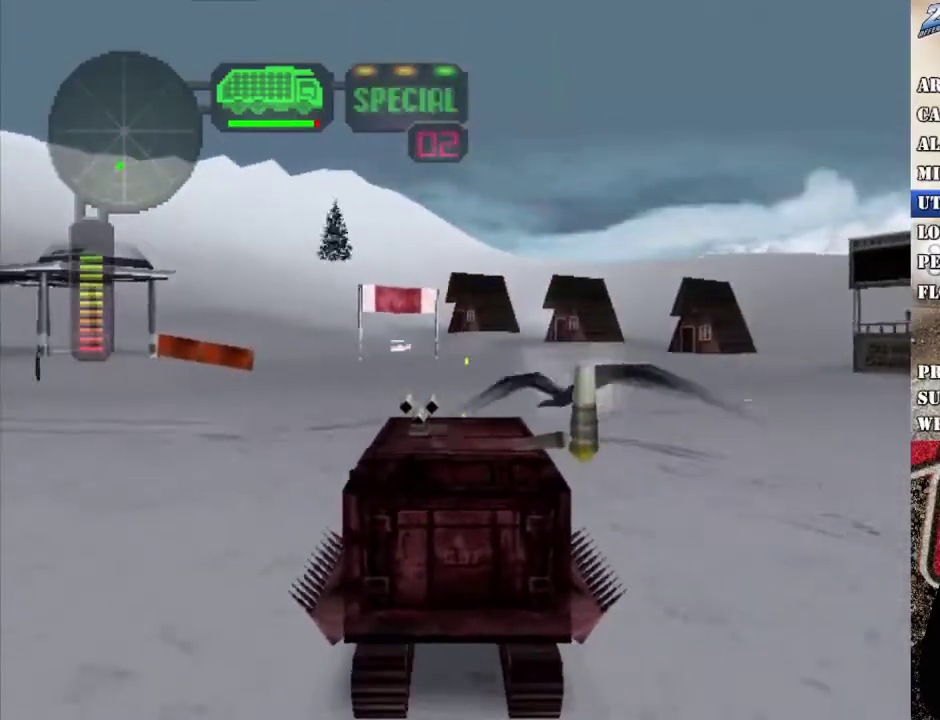
{"buttons": [], "left_stick": "center", "right_stick": "center", "events": [[66, "L1", "up"], [100, "A", "down"], [217, "A", "up"], [501, "R2", "up"]]}